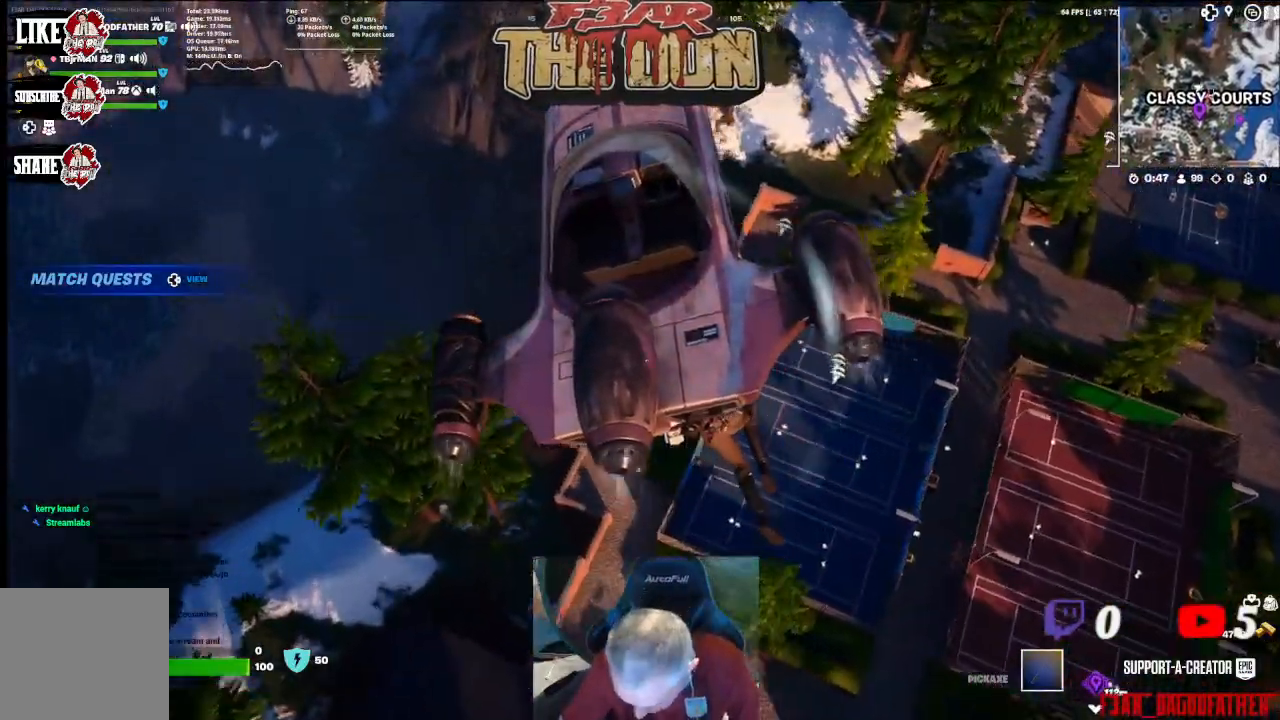
Gameplay with a controller (Xbox layout); each line is a JSON object with the inputs held at the frame after it. "events" lists button and stick changes between this image and that frame as [ms after this image, input, new state], when the widget could be followed in between.
{"buttons": [], "left_stick": "up-left", "right_stick": "right", "events": [[300, "right_stick", "right"]]}
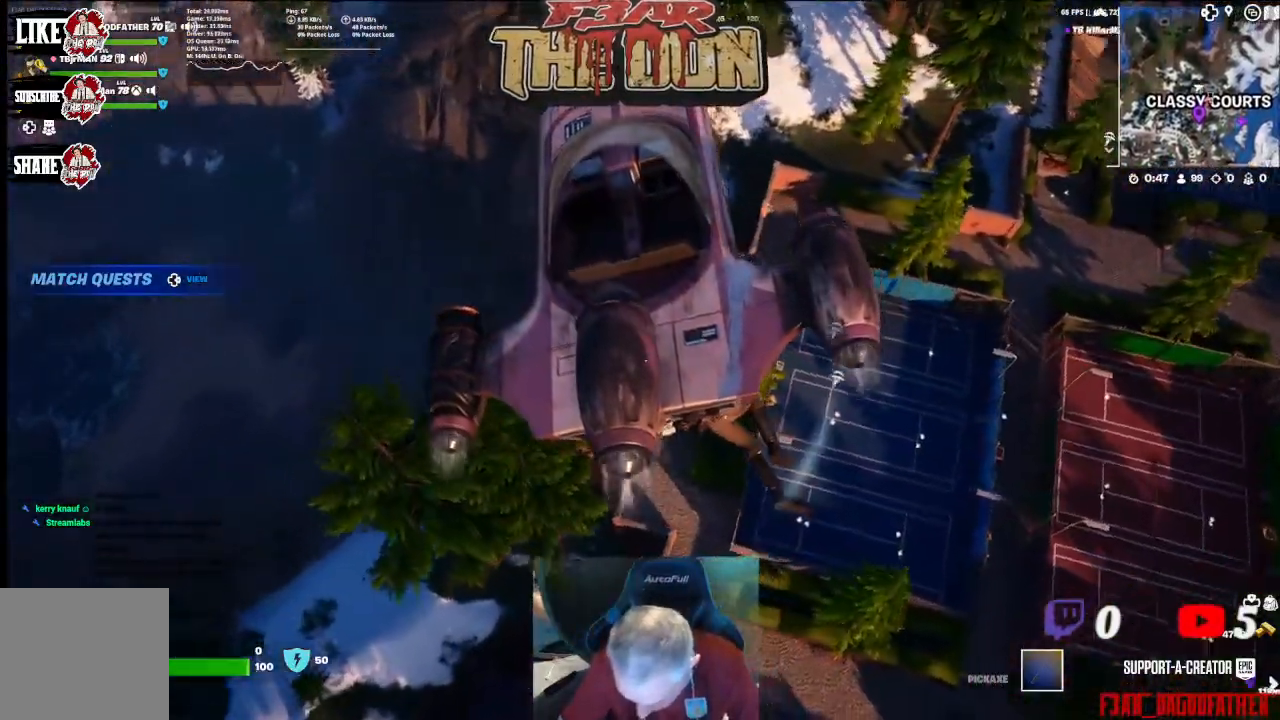
{"buttons": [], "left_stick": "up", "right_stick": "right", "events": [[433, "left_stick", "up"]]}
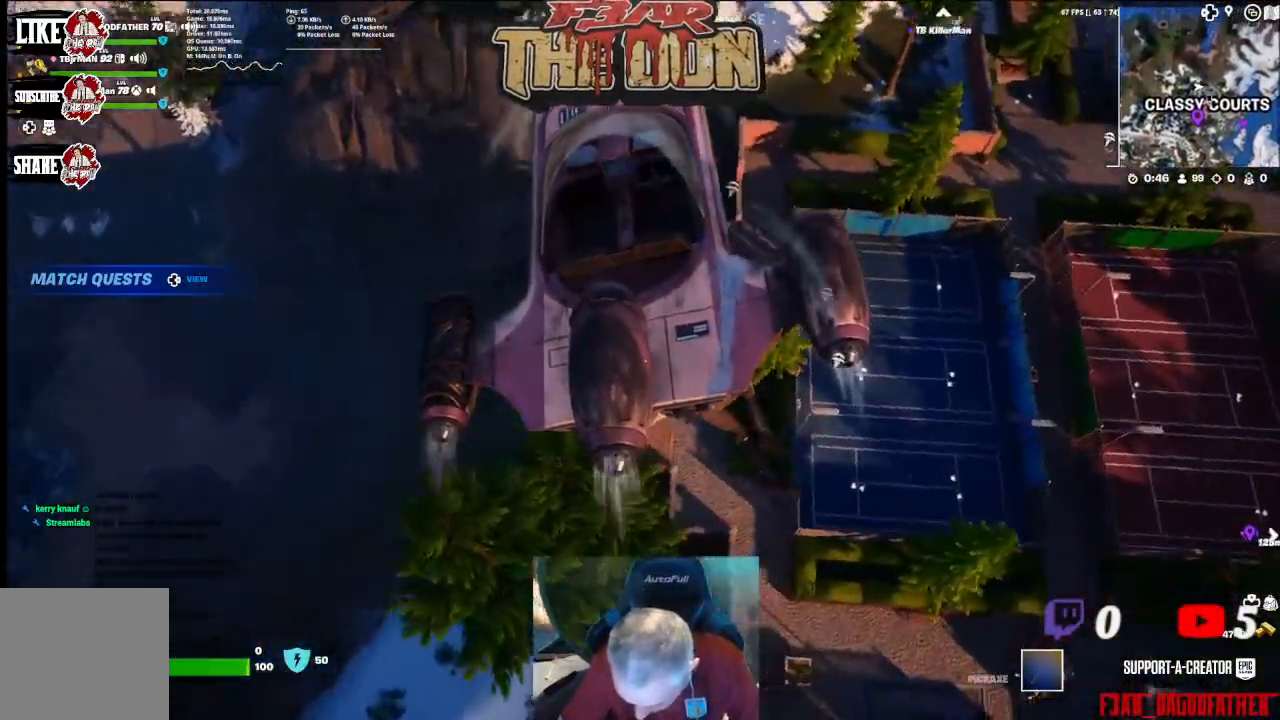
{"buttons": [], "left_stick": "up", "right_stick": "right", "events": []}
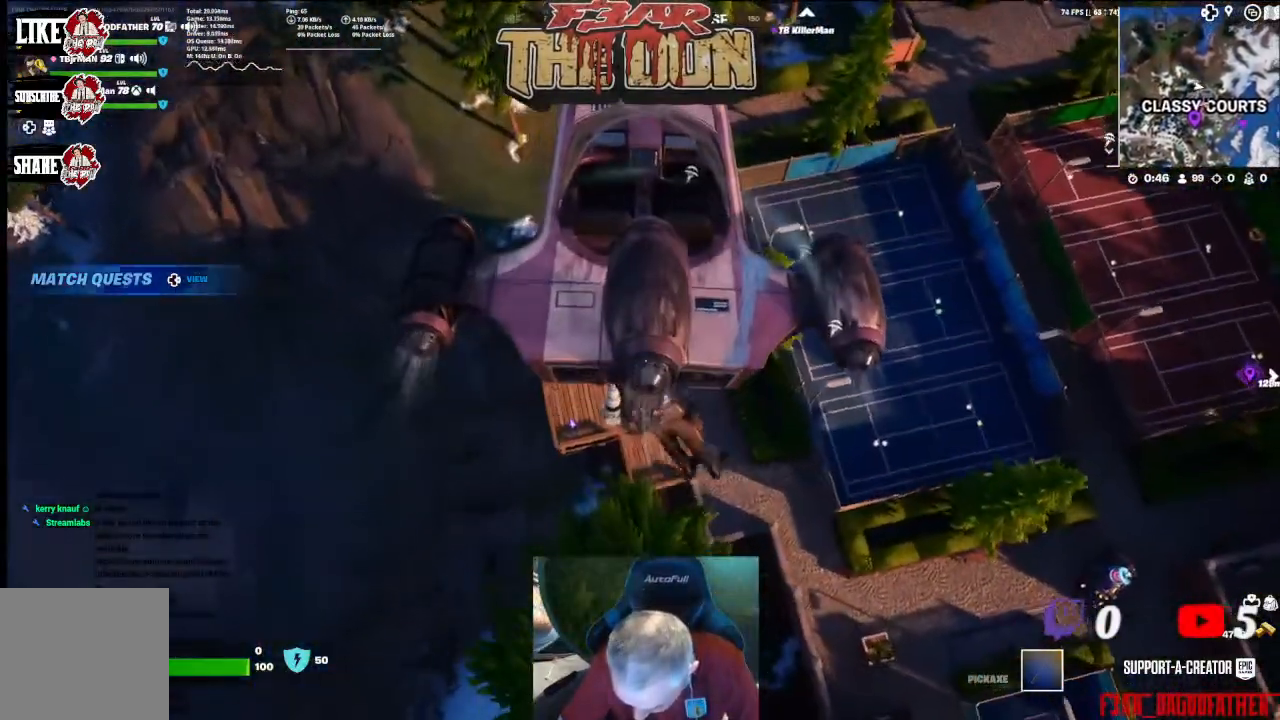
{"buttons": [], "left_stick": "up", "right_stick": "right", "events": []}
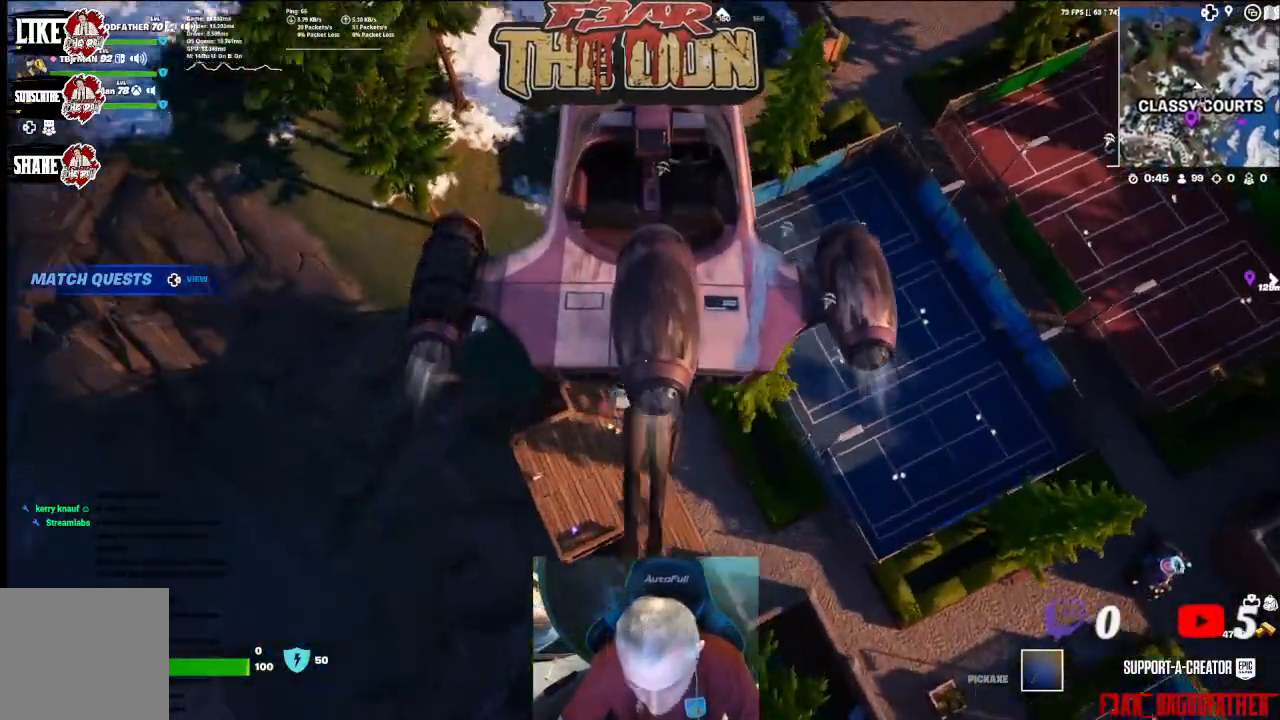
{"buttons": ["L3"], "left_stick": "up-left", "right_stick": "up-right", "events": [[267, "left_stick", "up-left"], [400, "L3", "down"], [467, "right_stick", "up-right"]]}
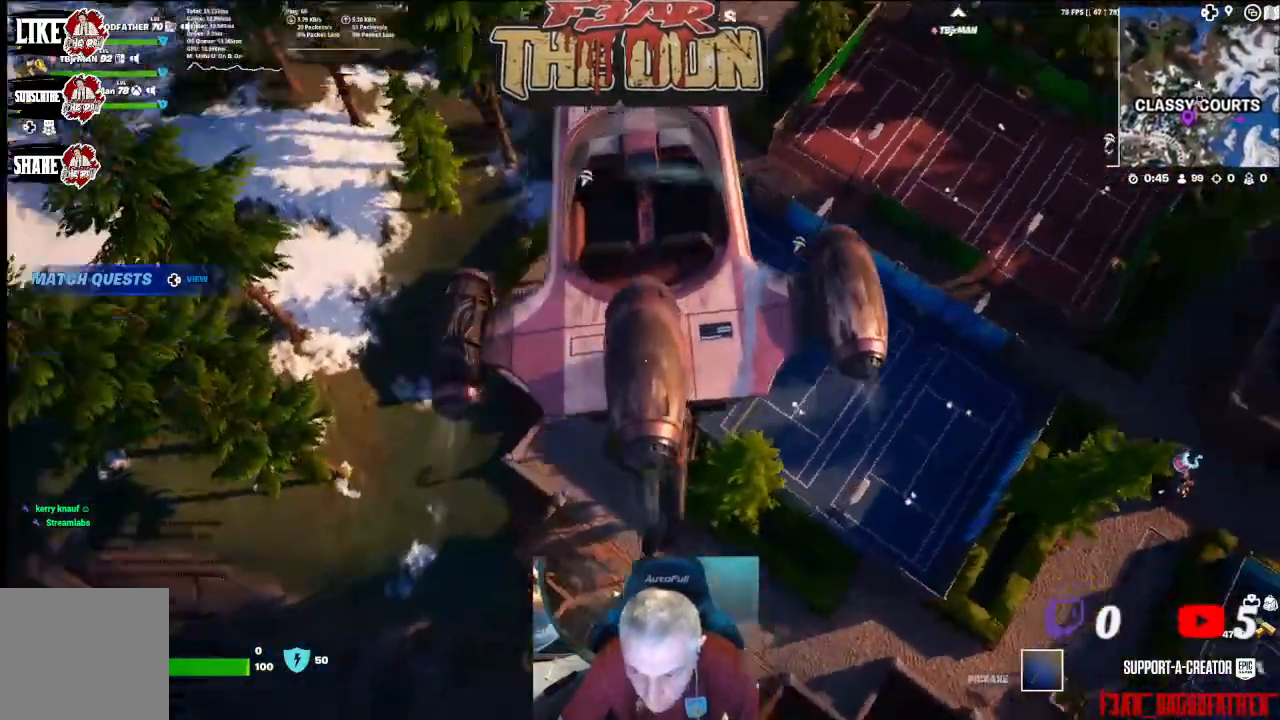
{"buttons": [], "left_stick": "up-left", "right_stick": "center", "events": [[67, "L3", "up"], [200, "right_stick", "right"], [467, "right_stick", "center"]]}
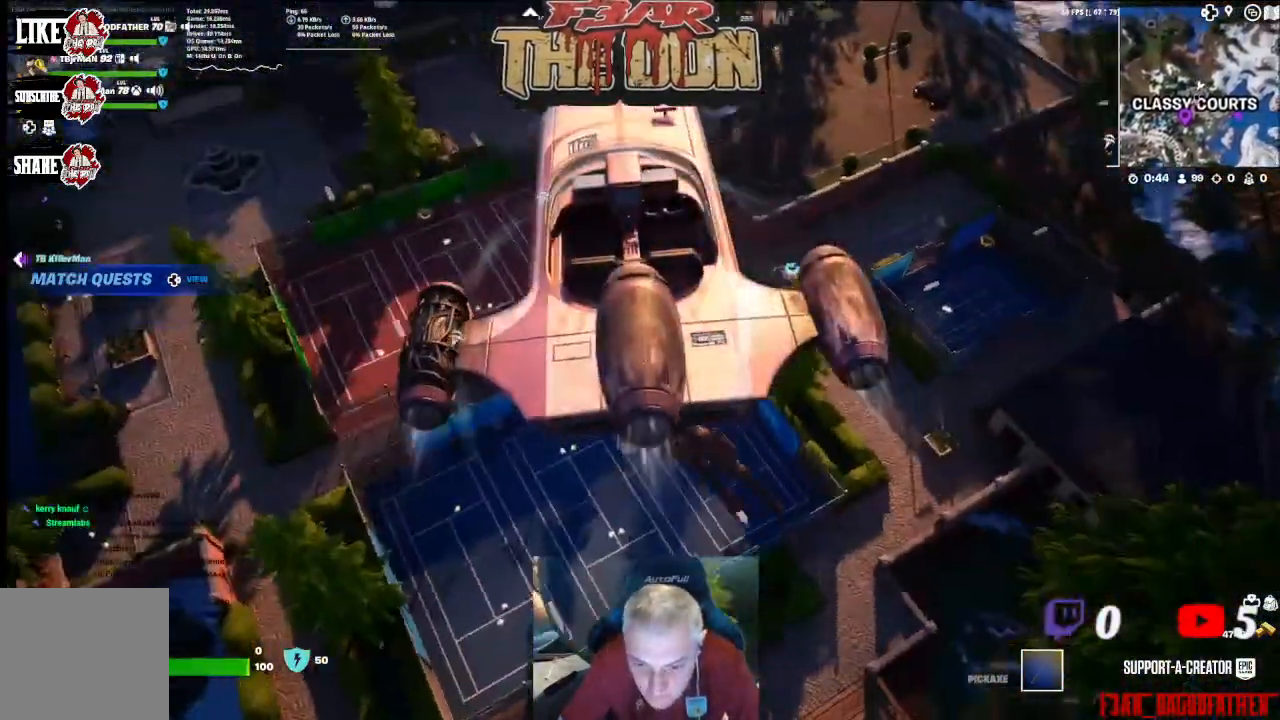
{"buttons": [], "left_stick": "left", "right_stick": "center", "events": [[67, "left_stick", "left"]]}
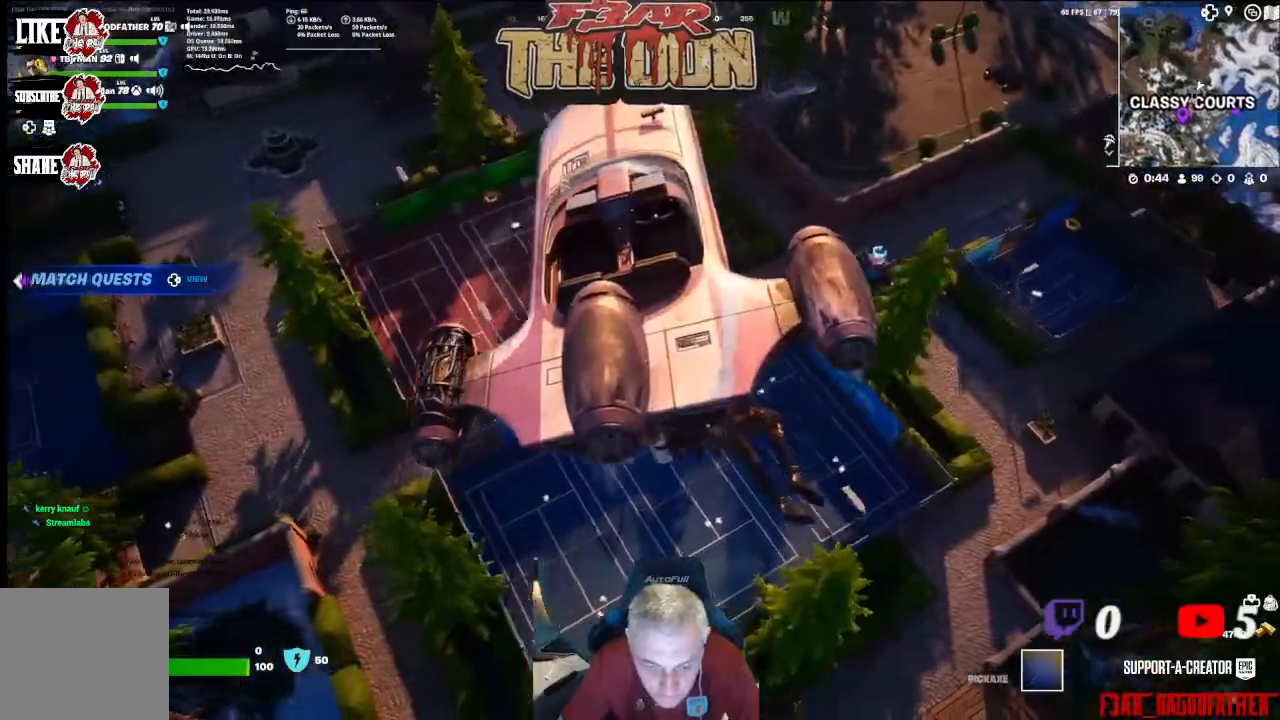
{"buttons": [], "left_stick": "left", "right_stick": "center", "events": []}
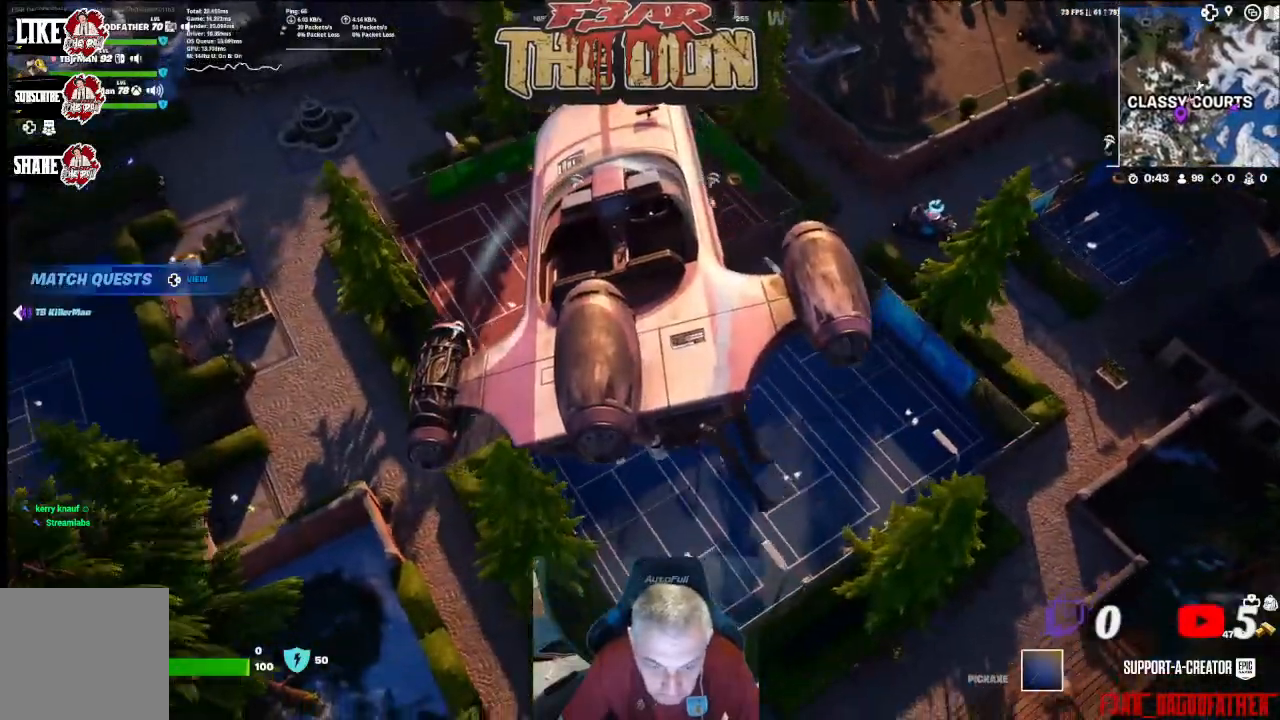
{"buttons": [], "left_stick": "left", "right_stick": "center", "events": []}
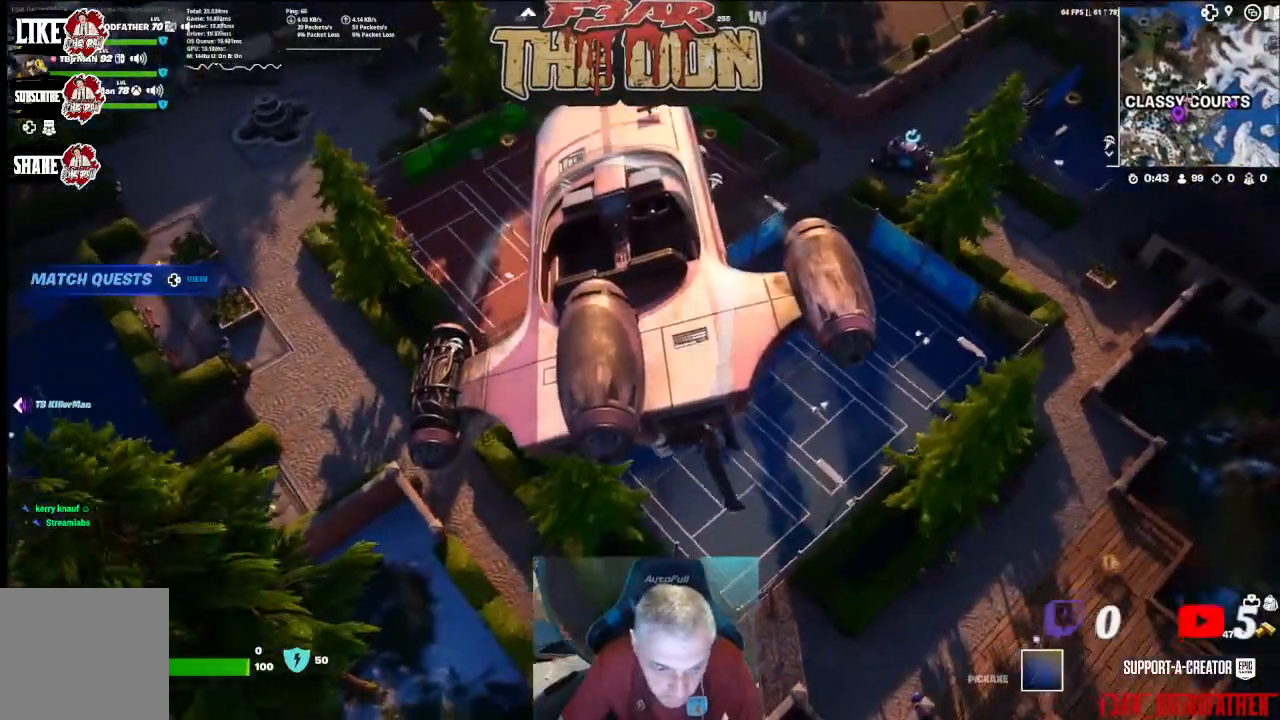
{"buttons": [], "left_stick": "left", "right_stick": "center", "events": [[67, "right_stick", "right"], [400, "right_stick", "center"]]}
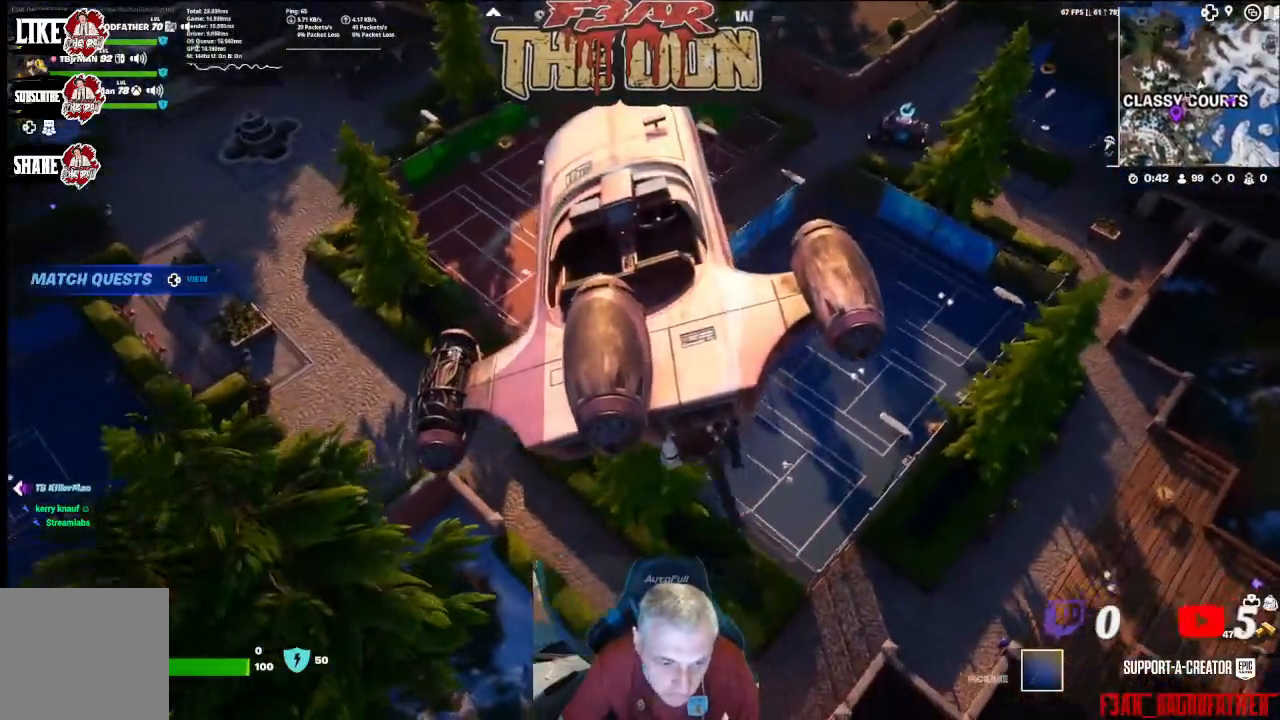
{"buttons": [], "left_stick": "left", "right_stick": "center", "events": []}
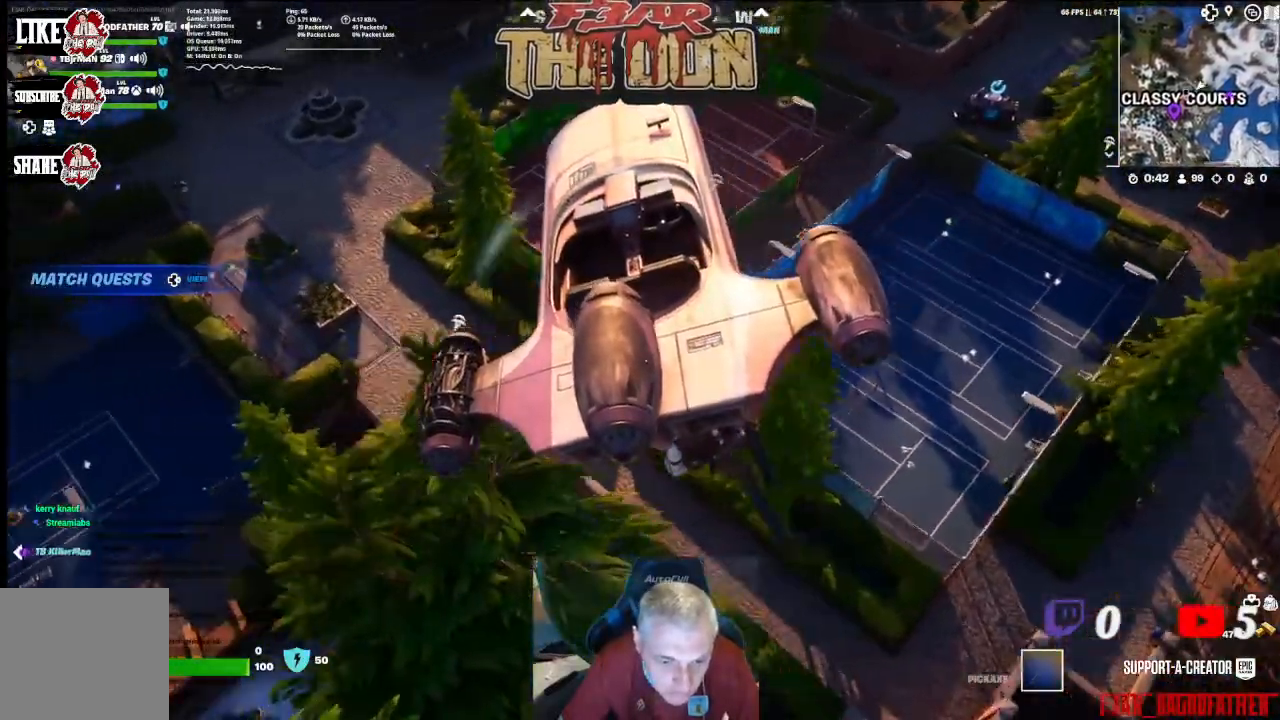
{"buttons": [], "left_stick": "left", "right_stick": "center", "events": []}
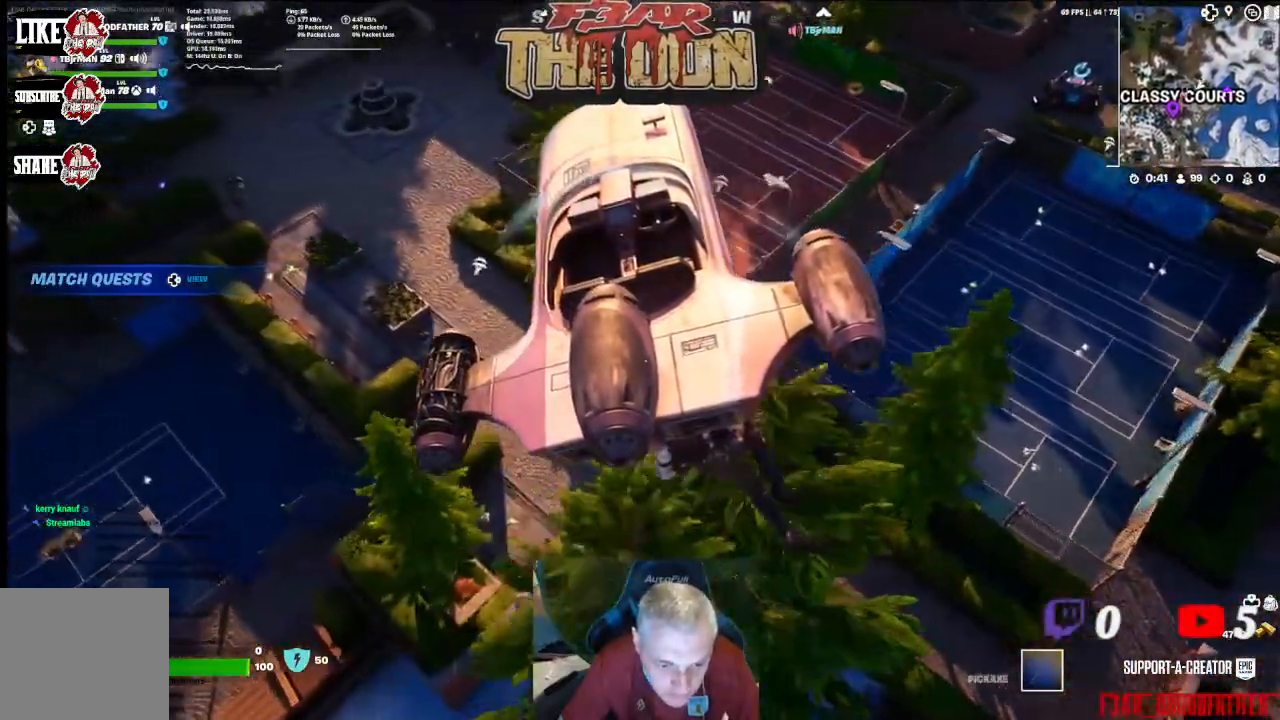
{"buttons": [], "left_stick": "left", "right_stick": "center", "events": []}
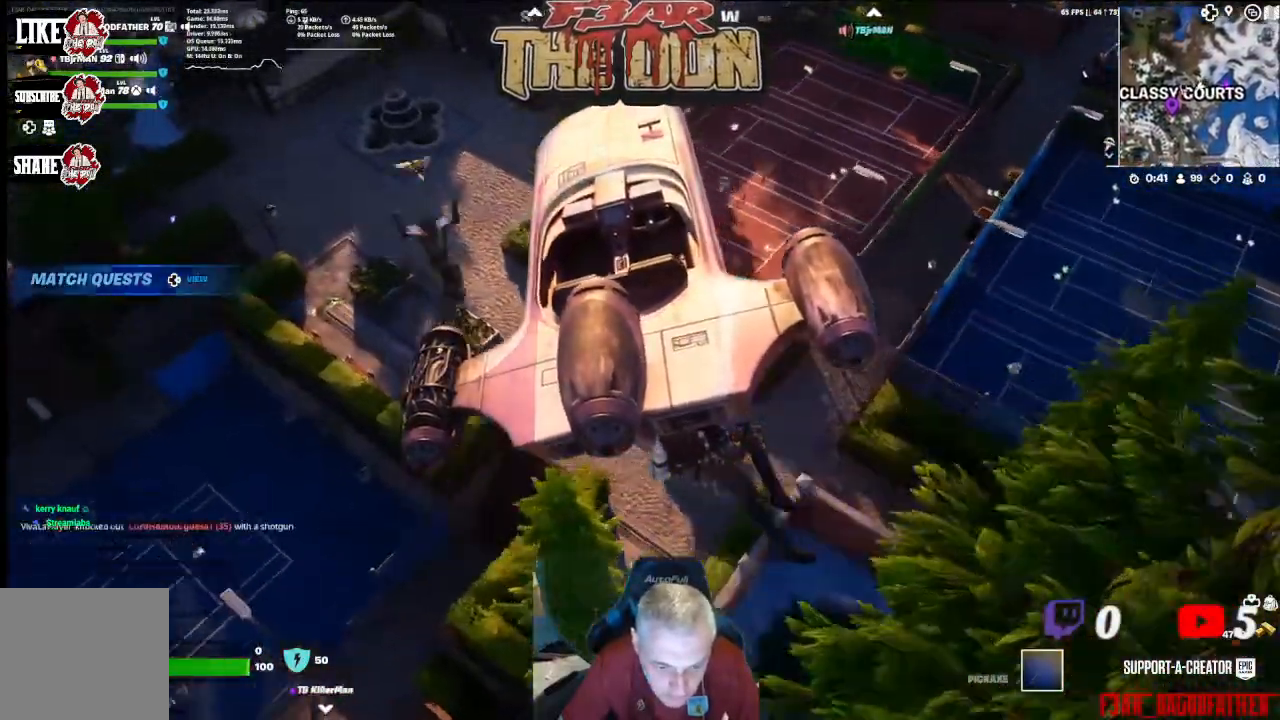
{"buttons": [], "left_stick": "up-left", "right_stick": "right", "events": [[167, "right_stick", "right"], [267, "left_stick", "up-left"]]}
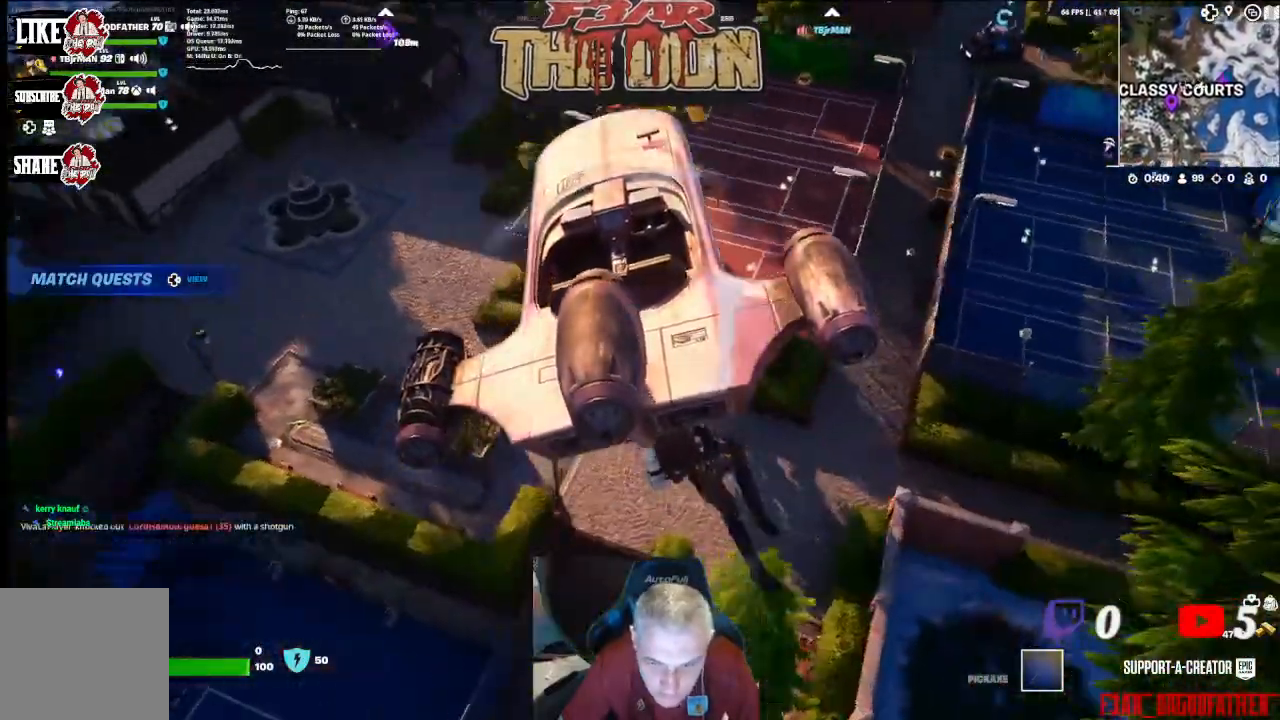
{"buttons": [], "left_stick": "up-left", "right_stick": "right", "events": []}
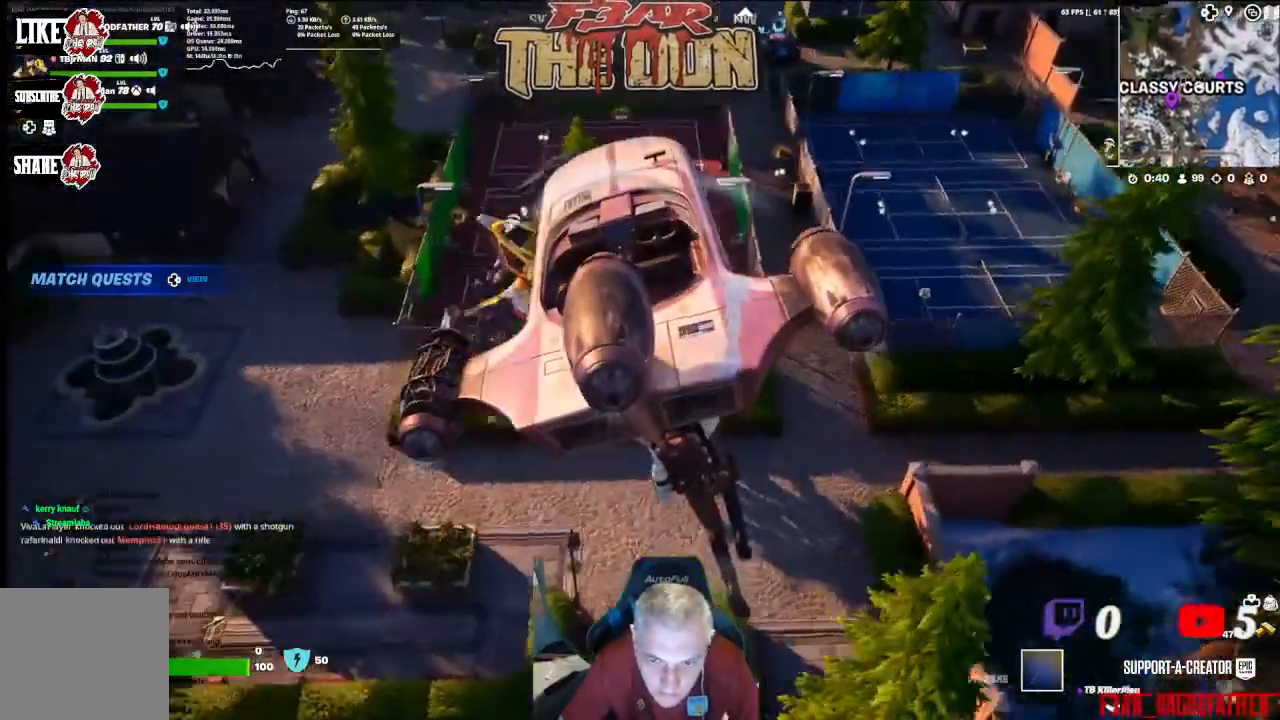
{"buttons": [], "left_stick": "up-left", "right_stick": "right", "events": []}
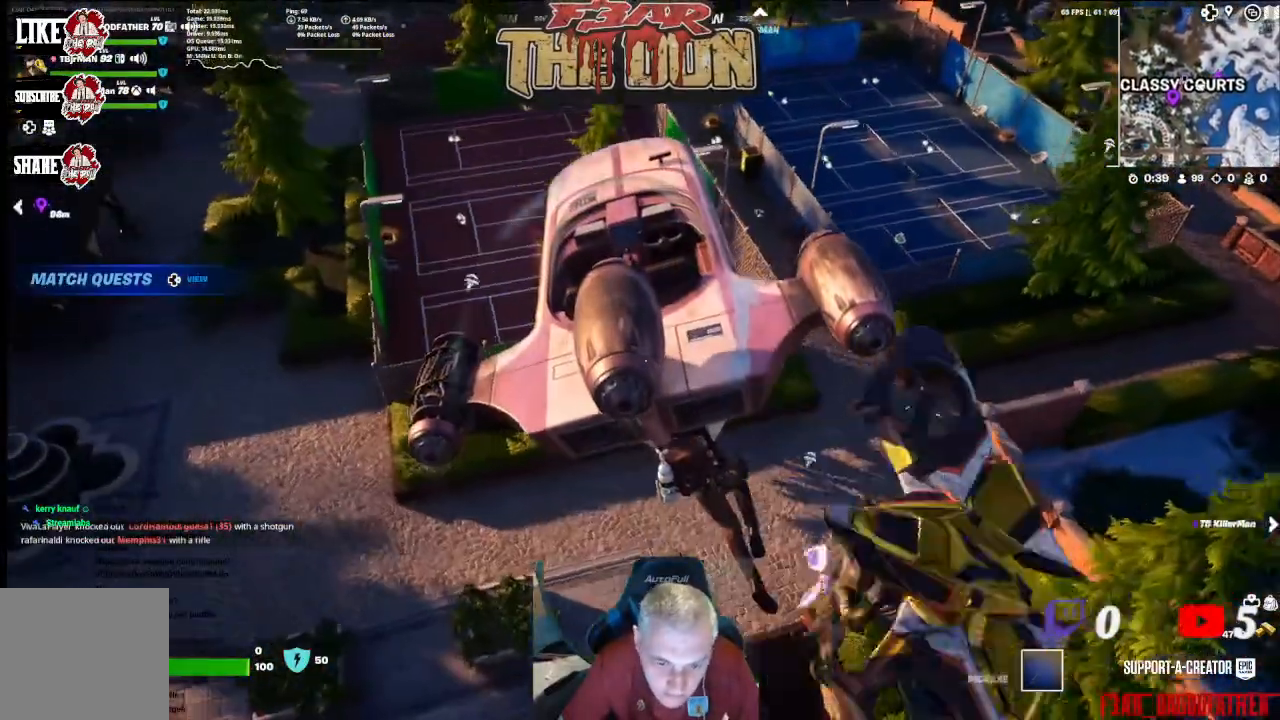
{"buttons": [], "left_stick": "up-left", "right_stick": "right", "events": []}
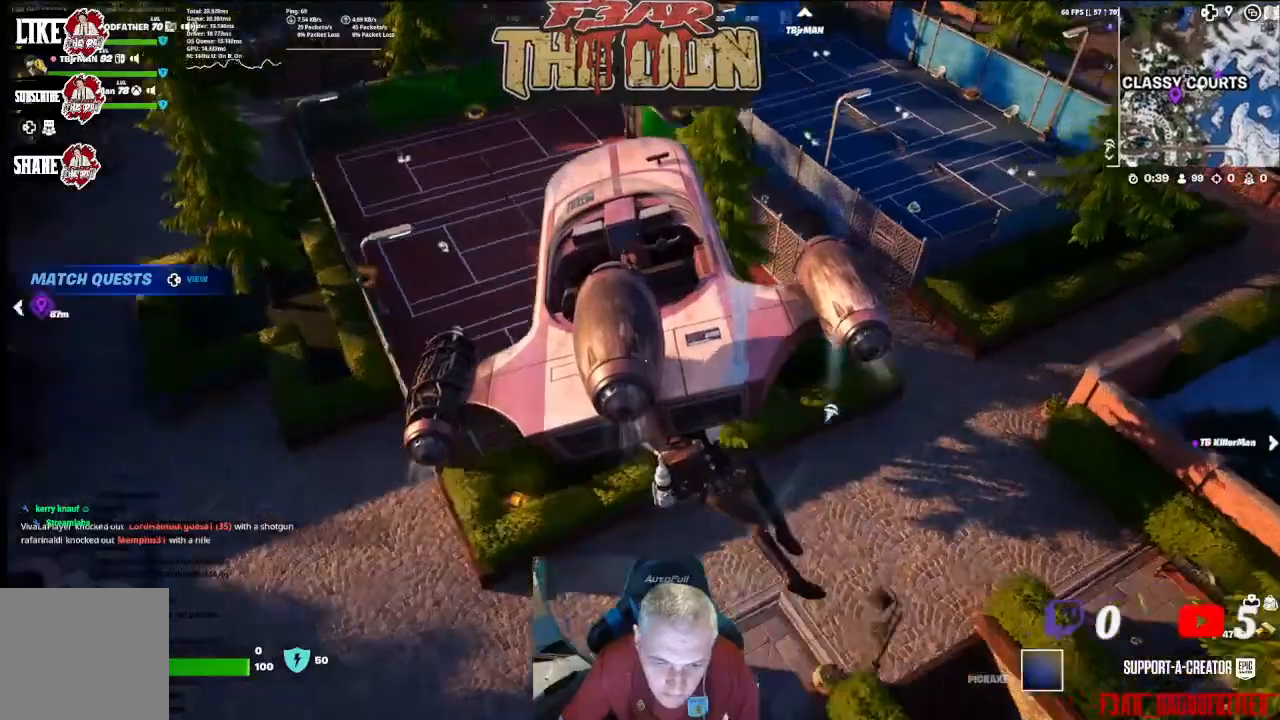
{"buttons": [], "left_stick": "up-left", "right_stick": "right", "events": []}
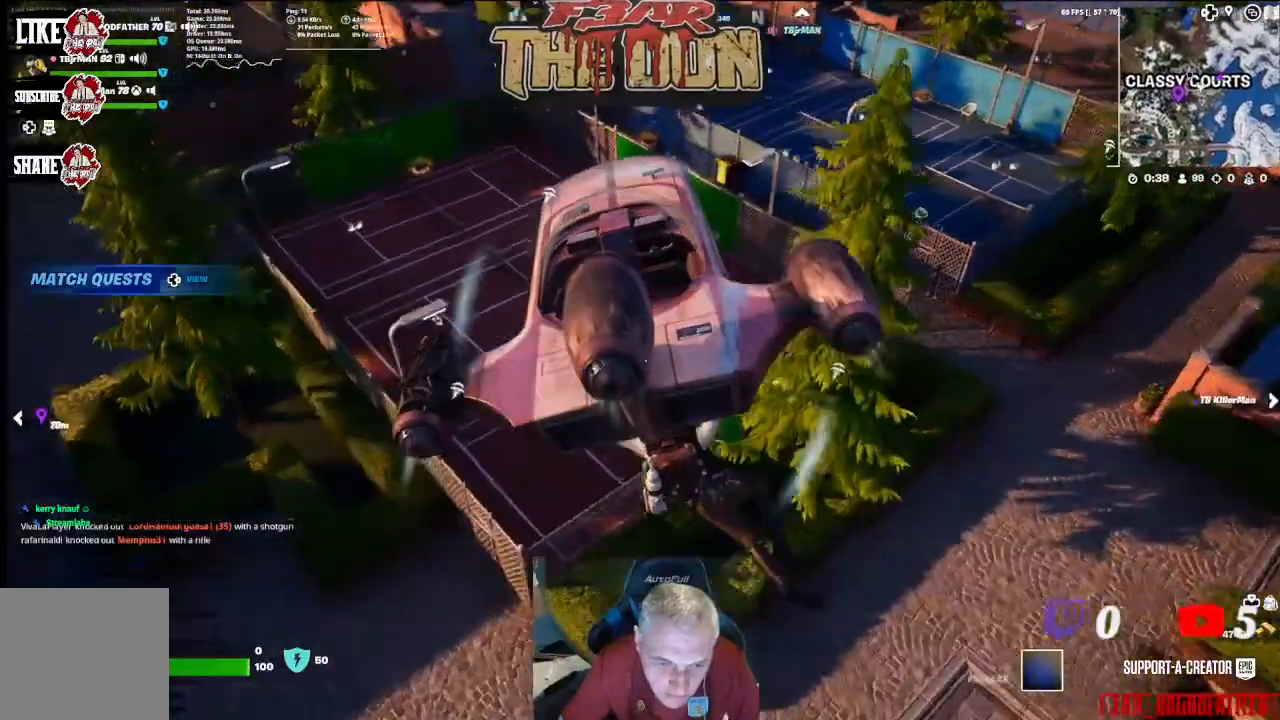
{"buttons": [], "left_stick": "up-left", "right_stick": "right", "events": []}
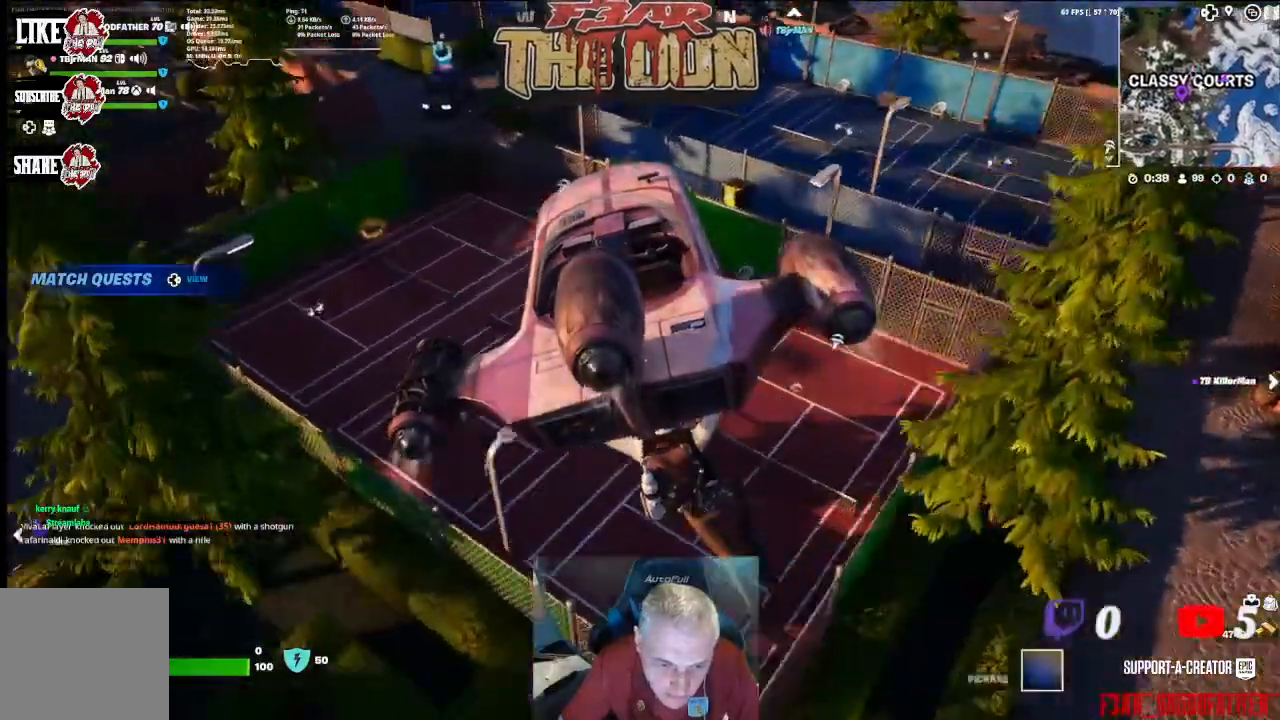
{"buttons": [], "left_stick": "up", "right_stick": "center", "events": [[300, "right_stick", "center"], [500, "left_stick", "up"]]}
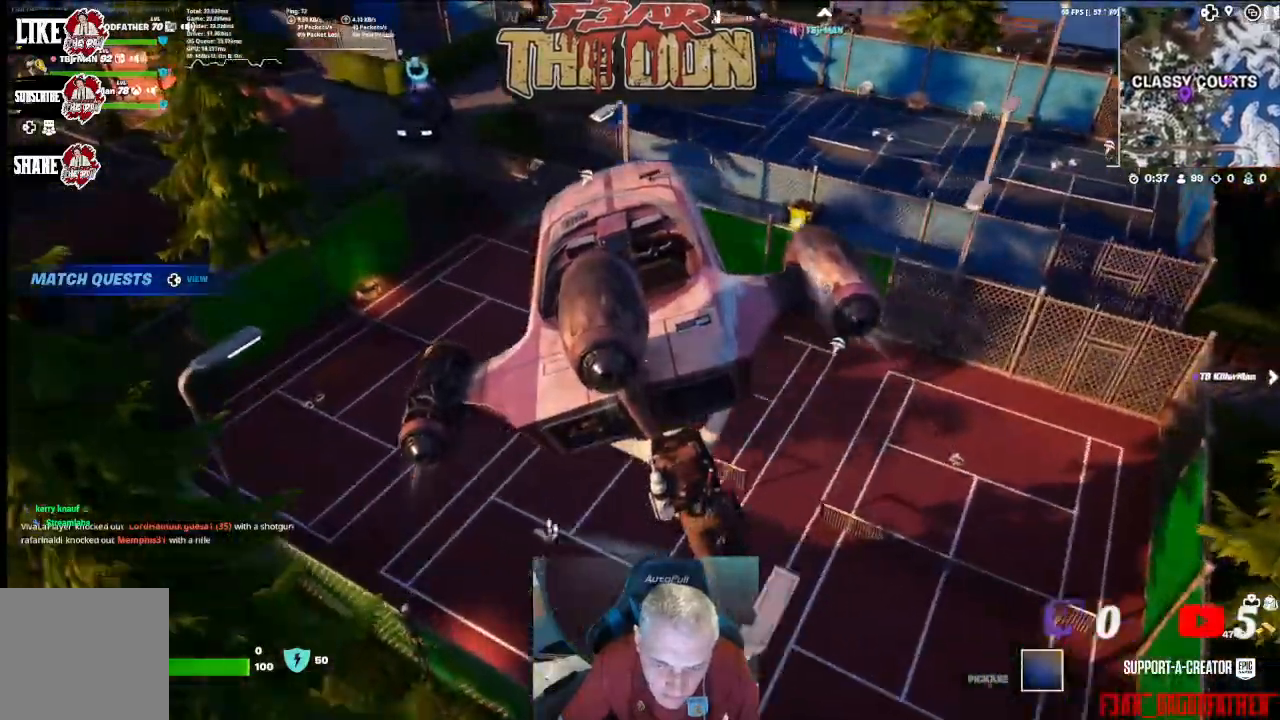
{"buttons": [], "left_stick": "center", "right_stick": "center", "events": [[167, "left_stick", "center"]]}
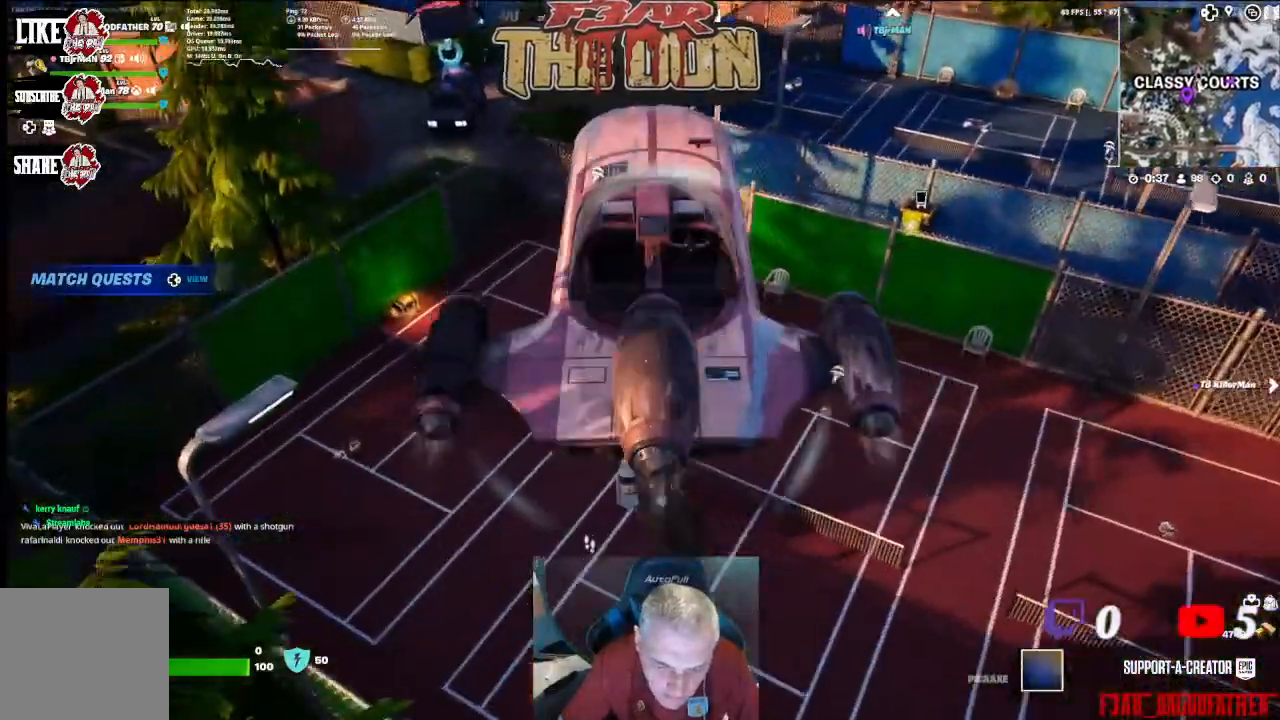
{"buttons": [], "left_stick": "center", "right_stick": "center", "events": []}
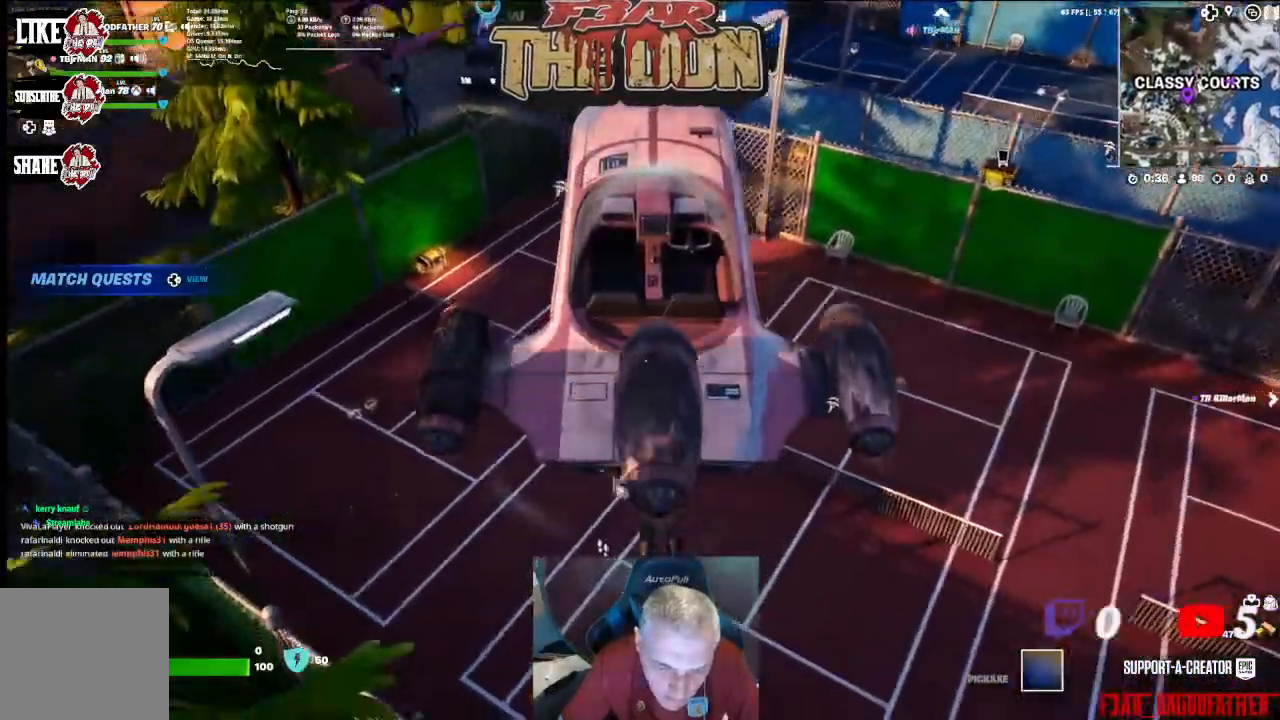
{"buttons": ["L3"], "left_stick": "up", "right_stick": "center", "events": [[100, "left_stick", "up-left"], [300, "right_stick", "up-left"], [500, "L3", "down"], [500, "left_stick", "up"], [500, "right_stick", "center"]]}
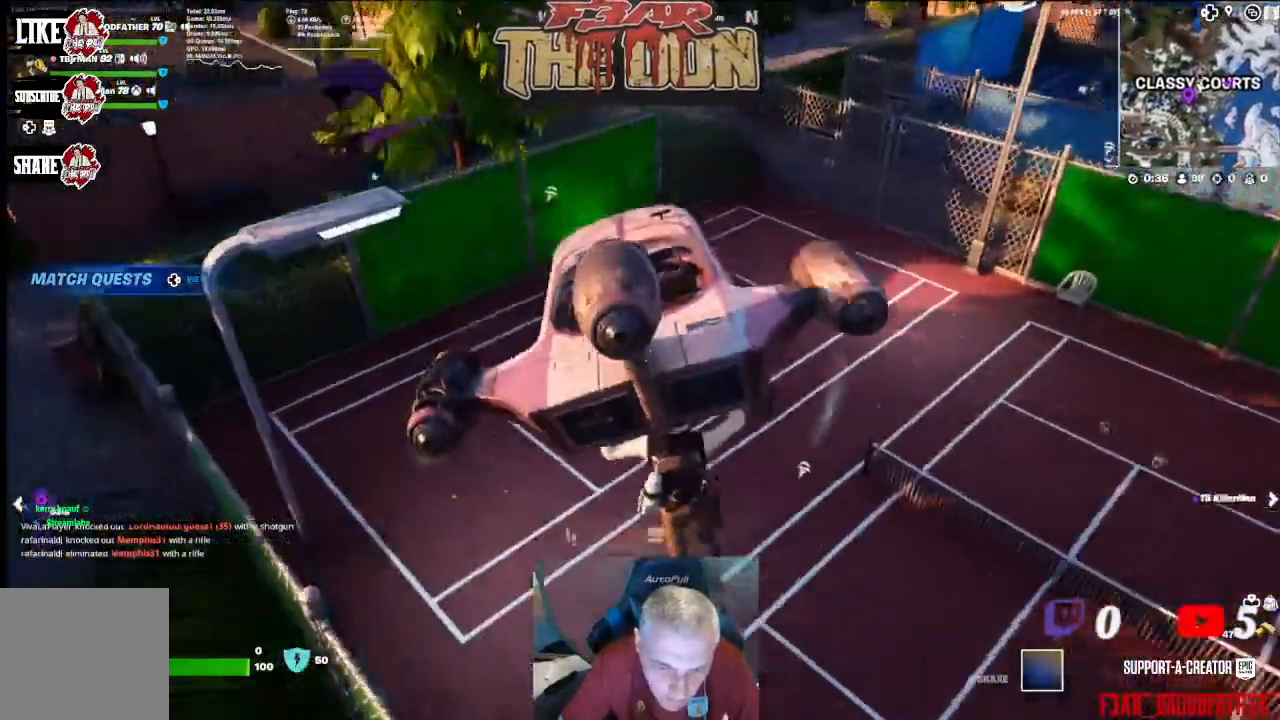
{"buttons": [], "left_stick": "up", "right_stick": "center", "events": [[200, "L3", "up"]]}
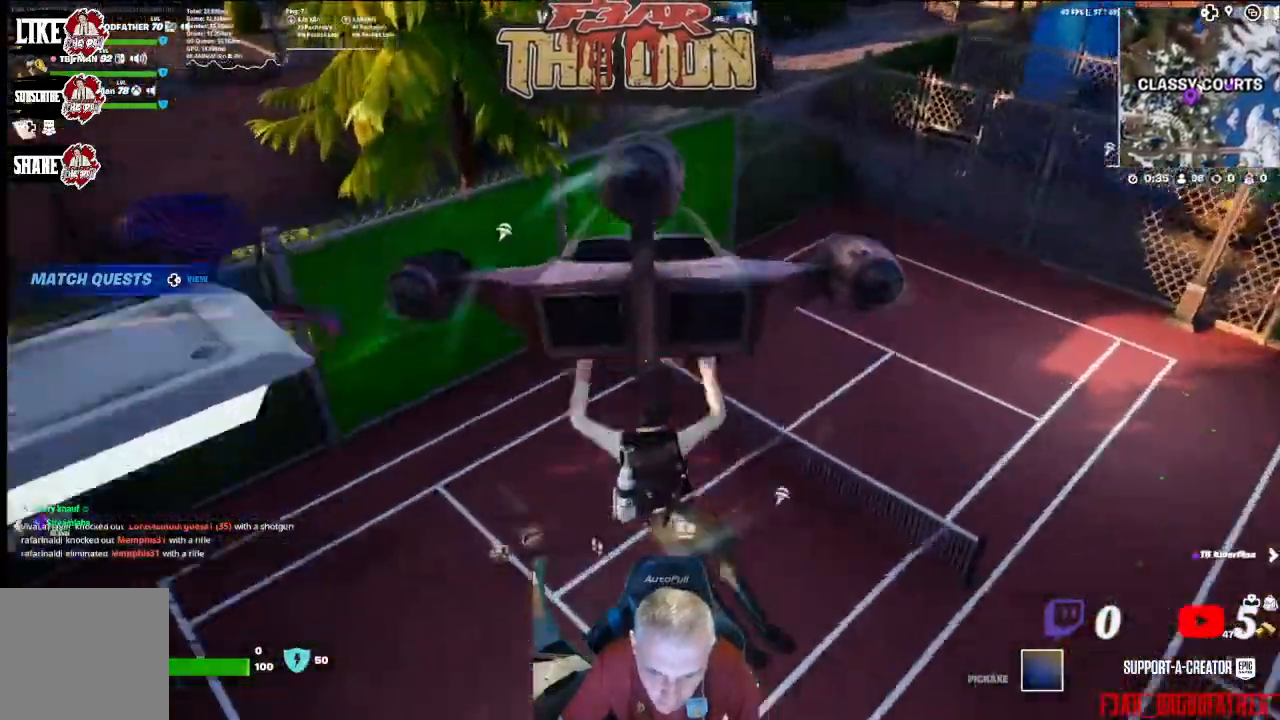
{"buttons": [], "left_stick": "up", "right_stick": "center", "events": [[167, "left_stick", "center"], [433, "left_stick", "up"]]}
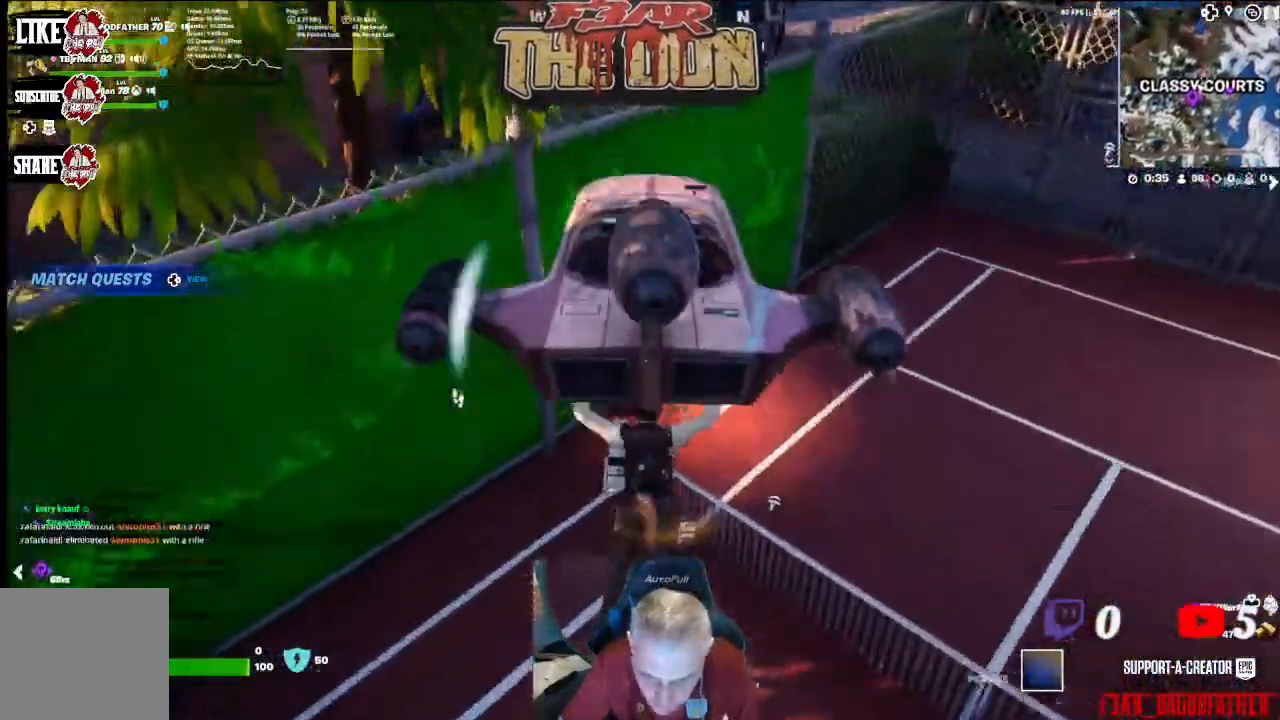
{"buttons": [], "left_stick": "right", "right_stick": "center", "events": [[300, "right_stick", "right"], [400, "left_stick", "right"], [467, "right_stick", "center"]]}
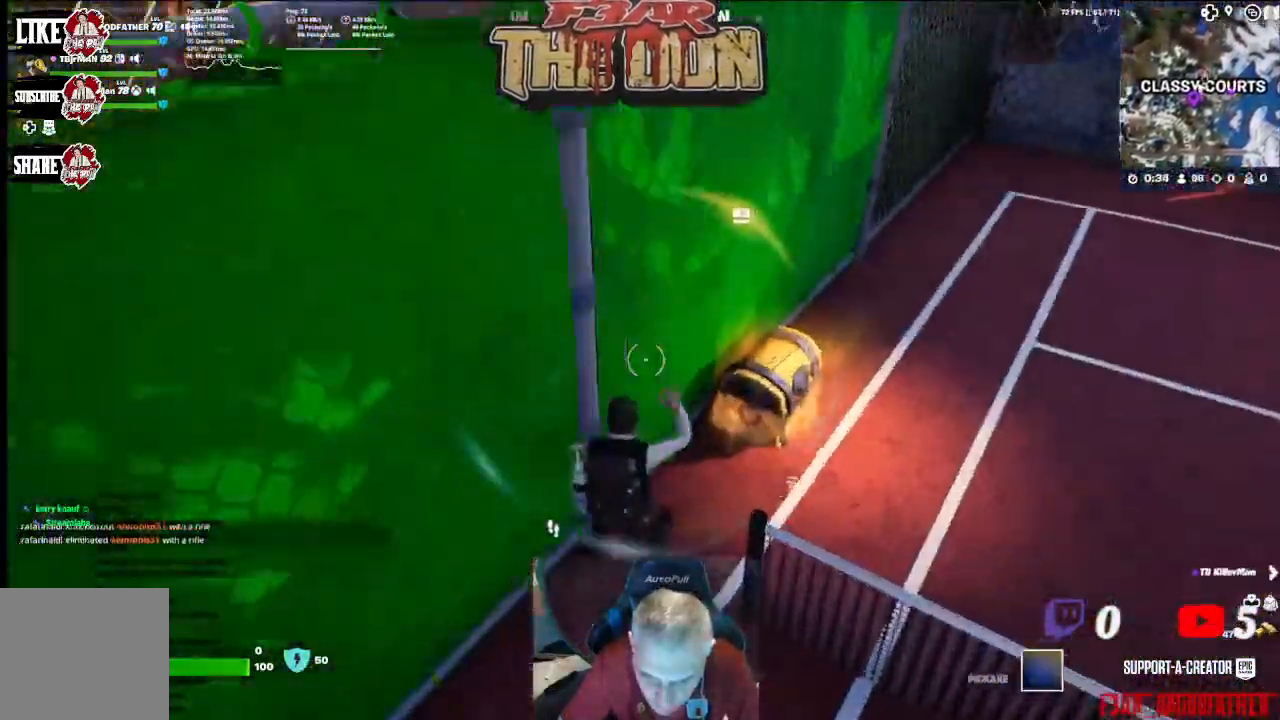
{"buttons": ["X"], "left_stick": "center", "right_stick": "center", "events": [[300, "X", "down"], [300, "left_stick", "center"]]}
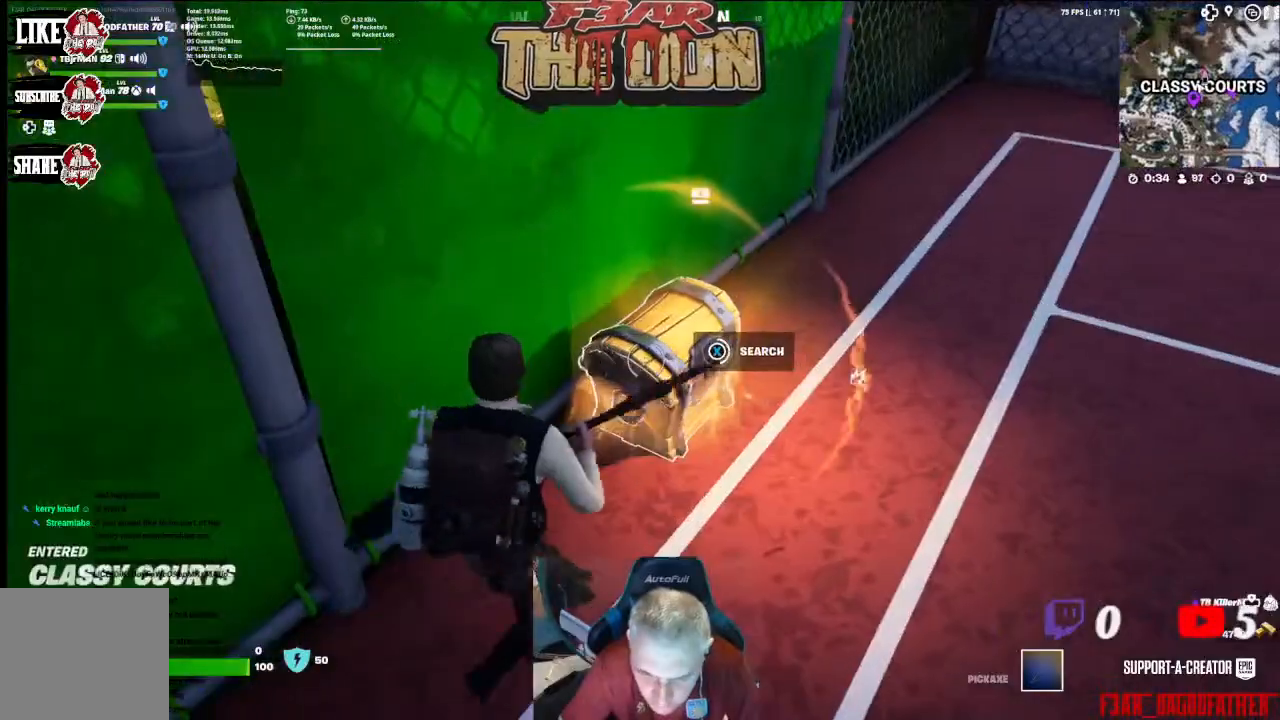
{"buttons": ["X"], "left_stick": "up-right", "right_stick": "center", "events": [[433, "left_stick", "up-right"]]}
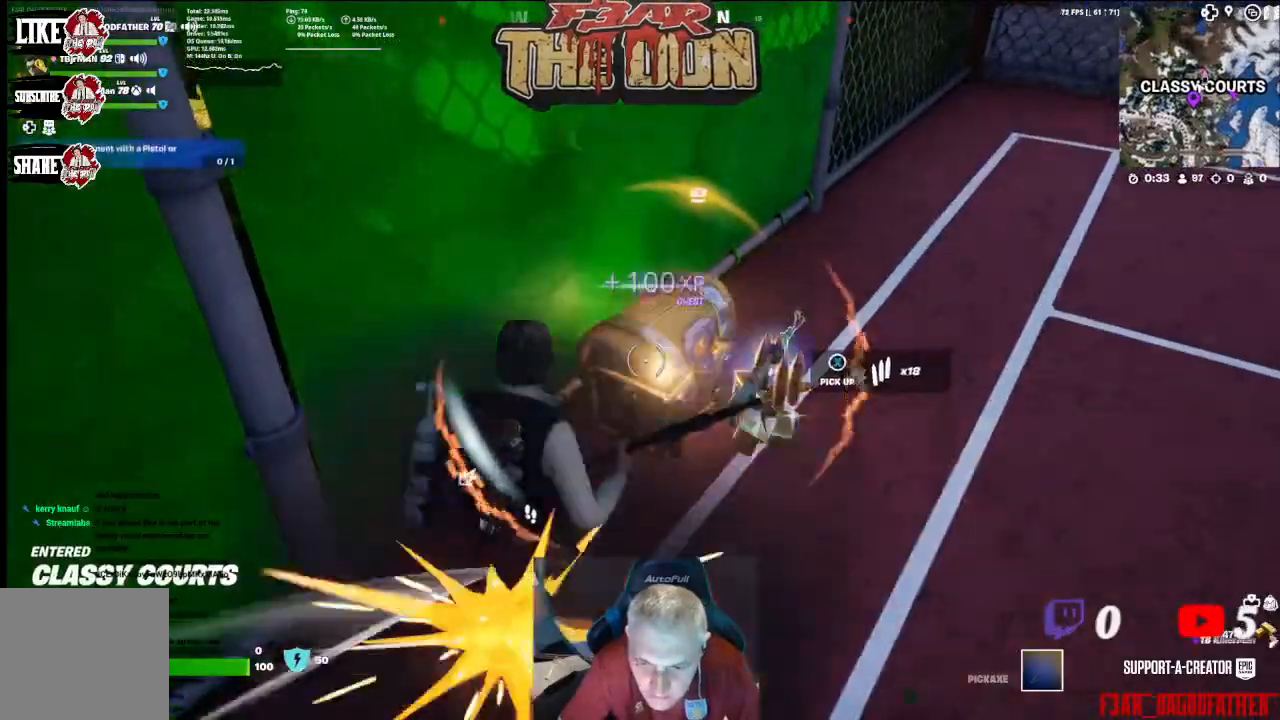
{"buttons": [], "left_stick": "up-right", "right_stick": "left", "events": [[33, "X", "up"], [200, "right_stick", "down-right"], [233, "L3", "down"], [300, "right_stick", "center"], [433, "L3", "up"], [500, "right_stick", "left"]]}